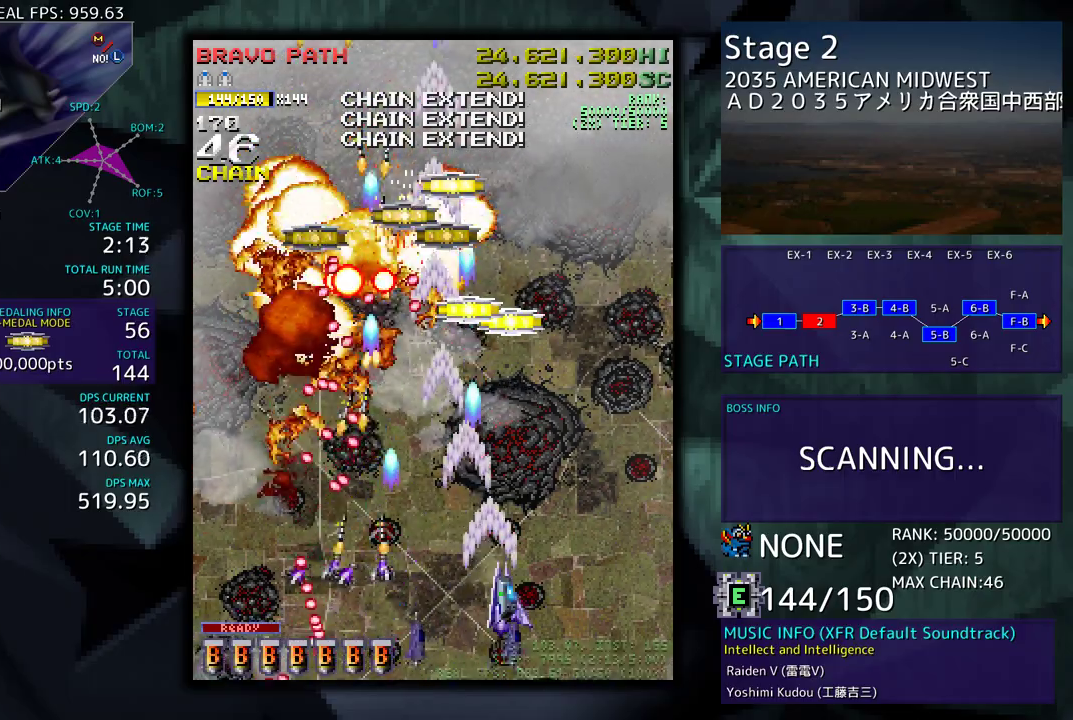
Gameplay with a controller (arcade stick); each line is a JSON object with the inputs held at the frame after it. "events" lists button and stick changes between this image and that frame as [ms after this image, input, new state], when the widget could be followed in between. Not read: L3 R3 other_buttons.
{"buttons": ["DPAD_UP"], "events": [[100, "DPAD_RIGHT", "up"]]}
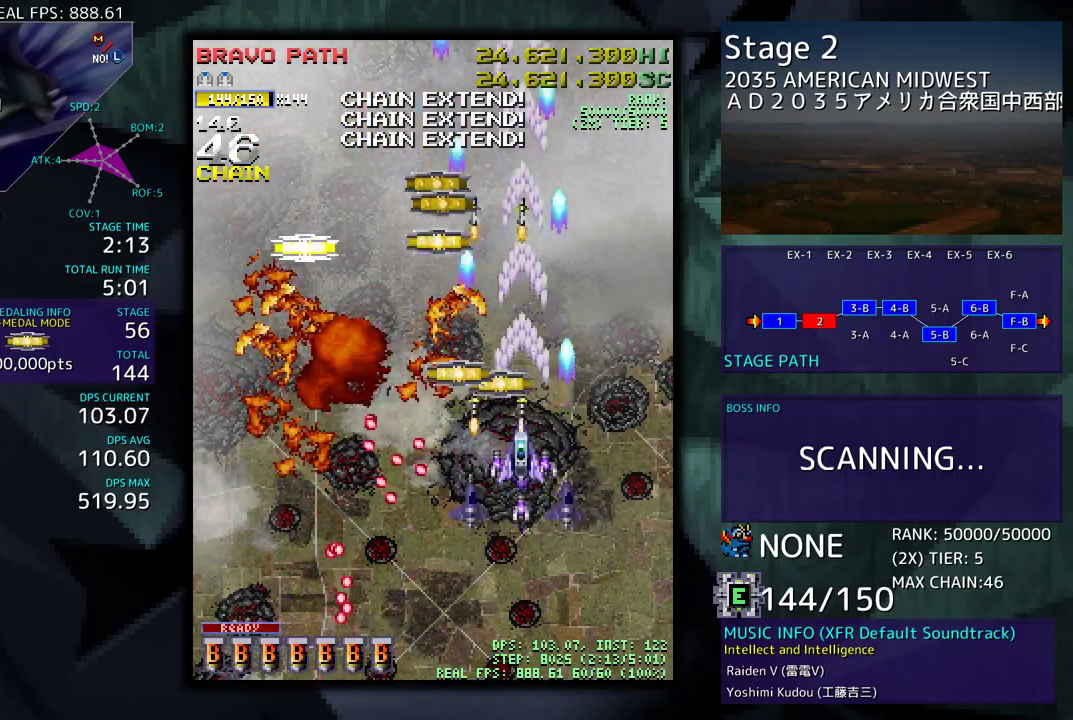
{"buttons": ["DPAD_UP"], "events": [[33, "DPAD_LEFT", "down"], [217, "DPAD_LEFT", "up"]]}
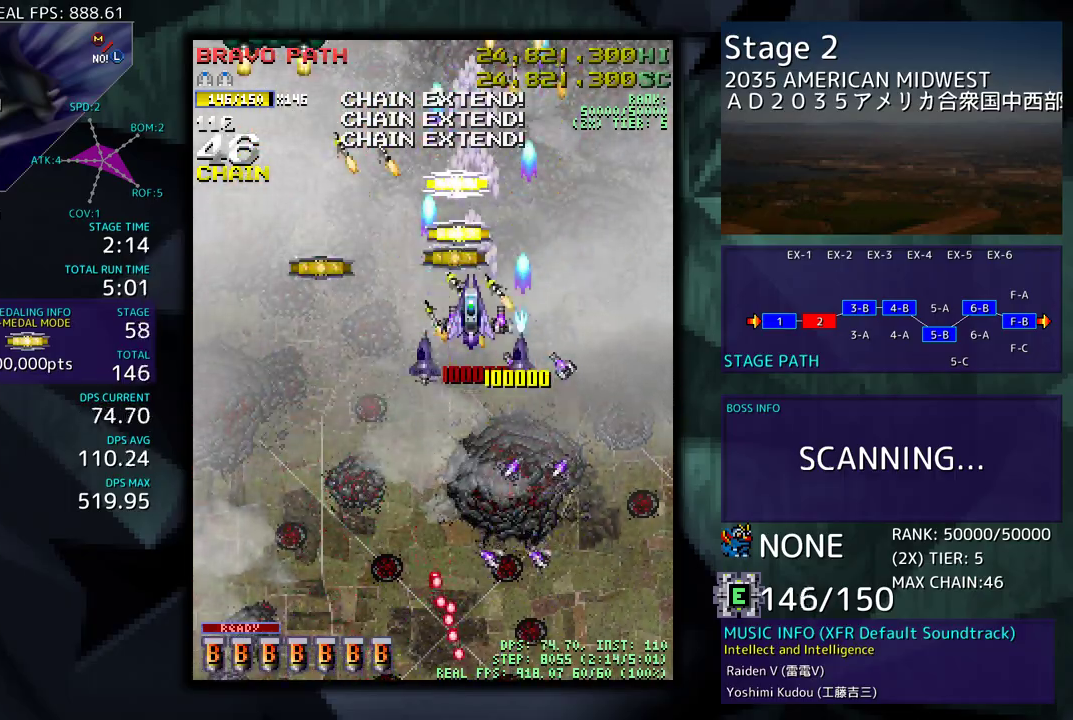
{"buttons": ["DPAD_LEFT"], "events": [[100, "DPAD_LEFT", "down"], [200, "DPAD_UP", "up"], [217, "DPAD_DOWN", "down"], [417, "DPAD_DOWN", "up"]]}
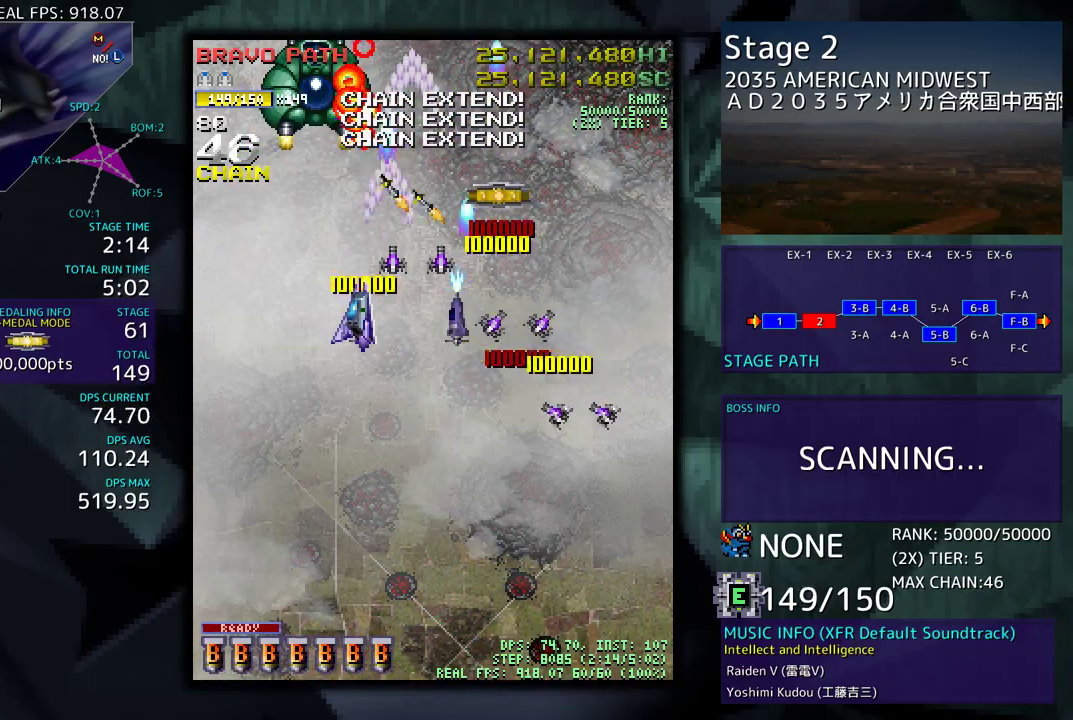
{"buttons": ["DPAD_DOWN"], "events": [[67, "DPAD_UP", "down"], [167, "DPAD_LEFT", "up"], [183, "DPAD_UP", "up"], [283, "DPAD_DOWN", "down"], [383, "DPAD_DOWN", "up"], [433, "DPAD_DOWN", "down"]]}
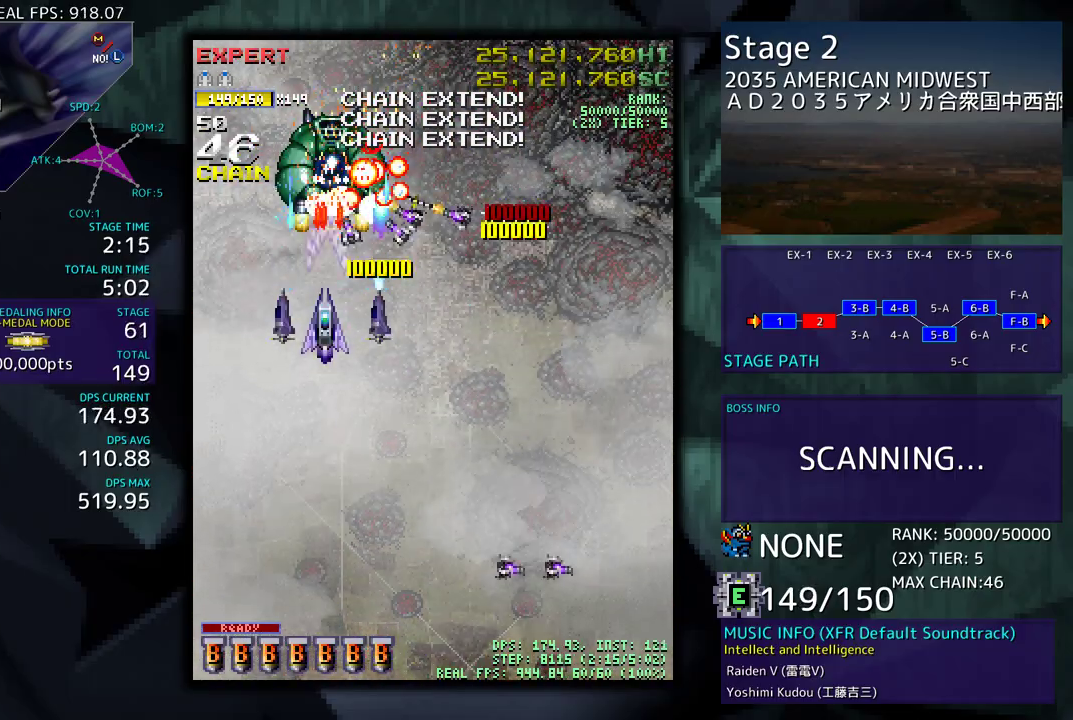
{"buttons": ["DPAD_DOWN", "DPAD_RIGHT"], "events": [[217, "DPAD_LEFT", "down"], [433, "DPAD_LEFT", "up"], [467, "DPAD_RIGHT", "down"]]}
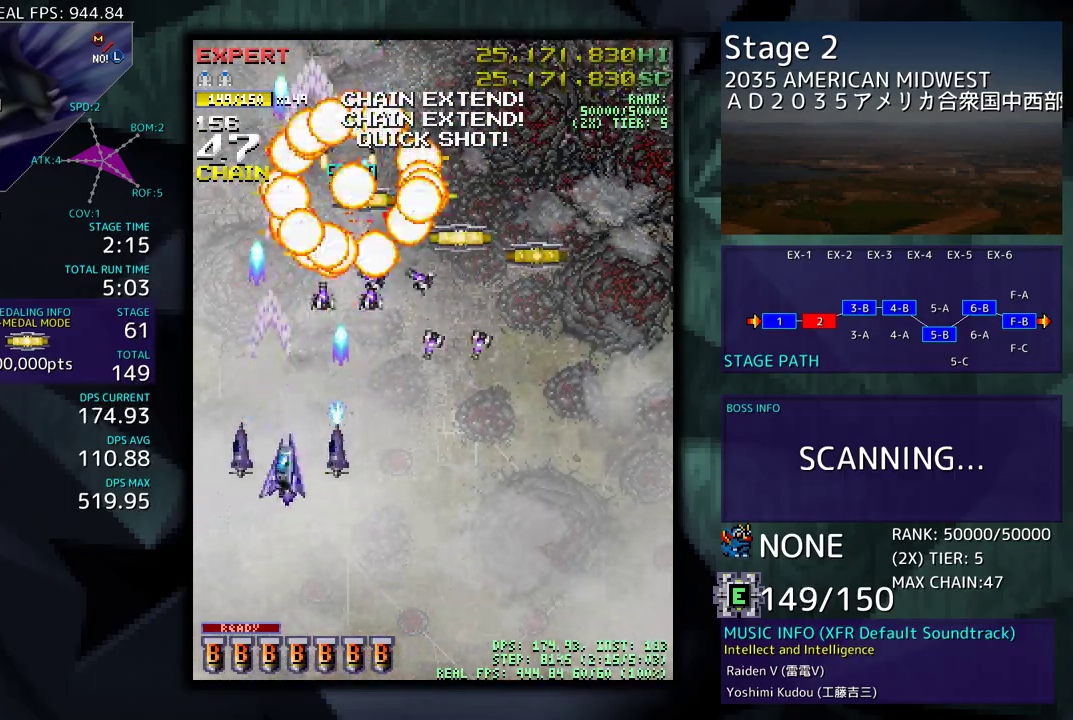
{"buttons": ["DPAD_UP", "DPAD_RIGHT"], "events": [[283, "DPAD_RIGHT", "up"], [300, "DPAD_RIGHT", "down"], [467, "DPAD_DOWN", "up"], [500, "DPAD_UP", "down"]]}
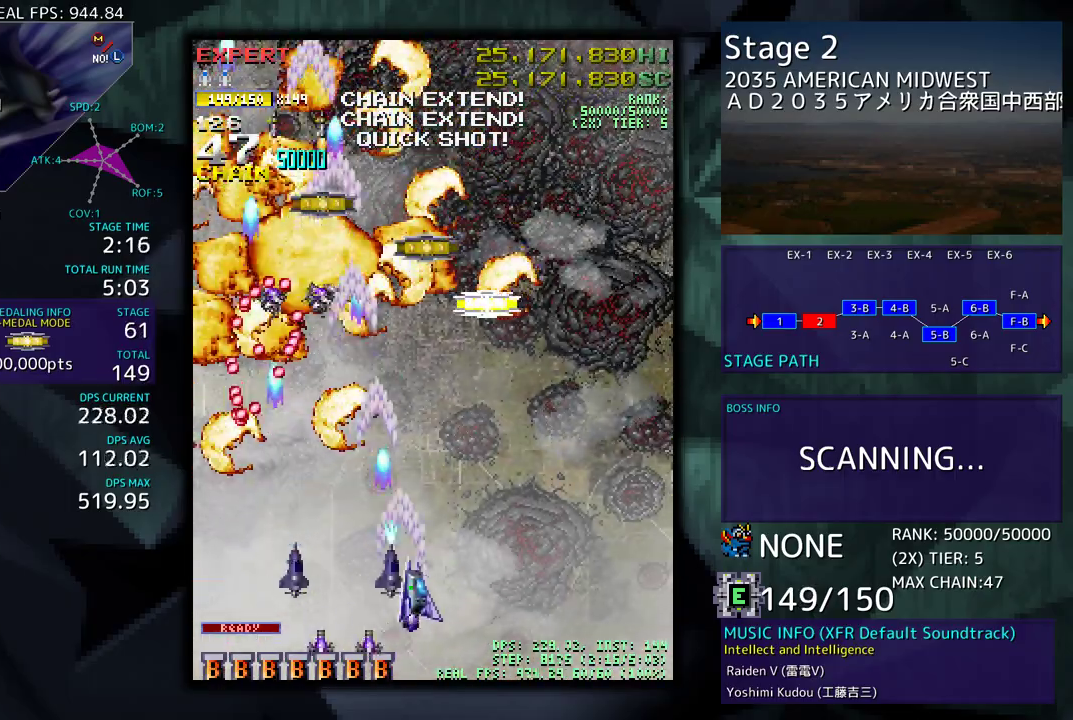
{"buttons": ["DPAD_UP"], "events": [[250, "DPAD_RIGHT", "up"]]}
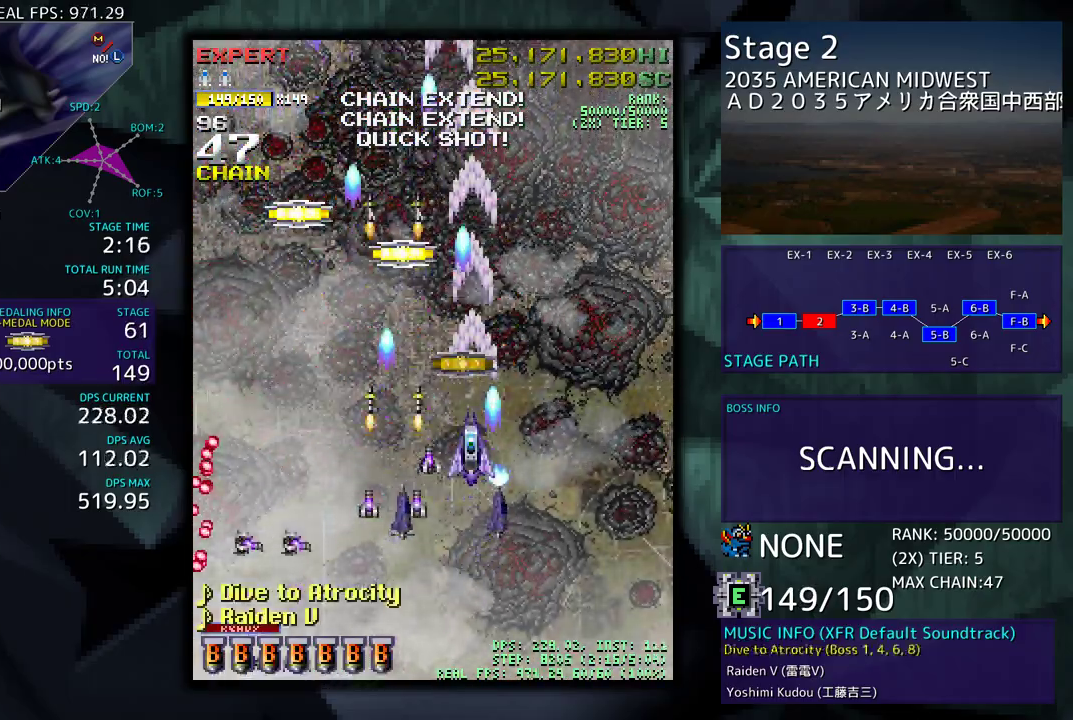
{"buttons": ["DPAD_DOWN"]}
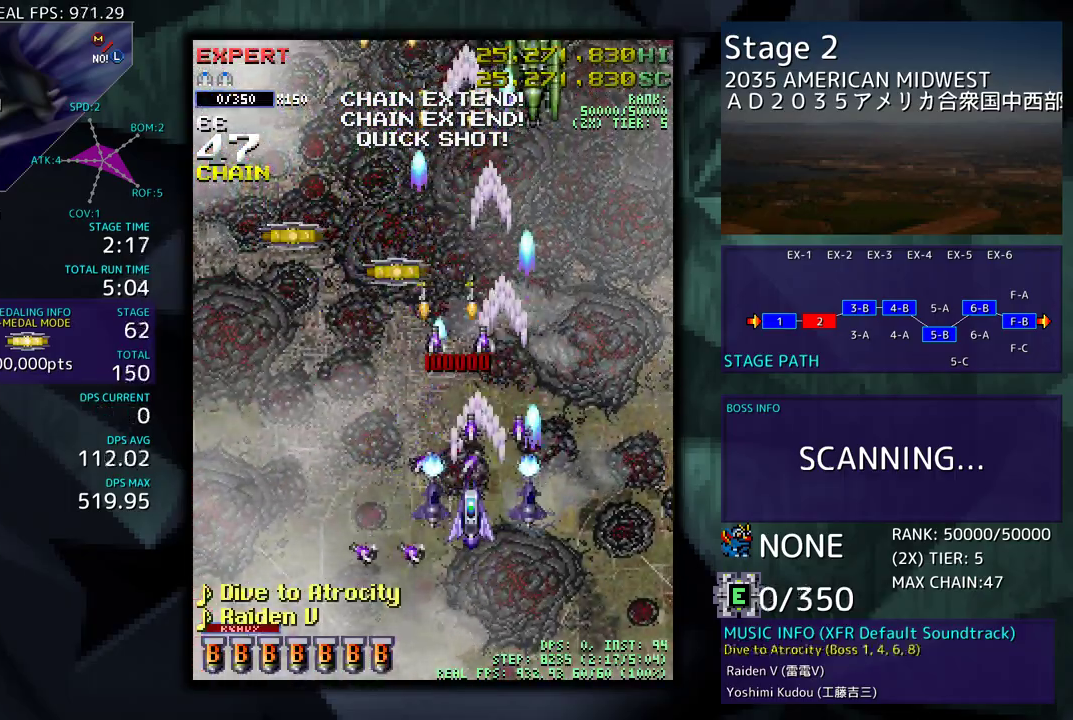
{"buttons": [], "events": [[50, "DPAD_RIGHT", "down"], [183, "DPAD_RIGHT", "up"], [217, "DPAD_DOWN", "up"], [300, "DPAD_DOWN", "down"], [317, "DPAD_RIGHT", "down"], [433, "DPAD_RIGHT", "up"], [450, "DPAD_DOWN", "up"]]}
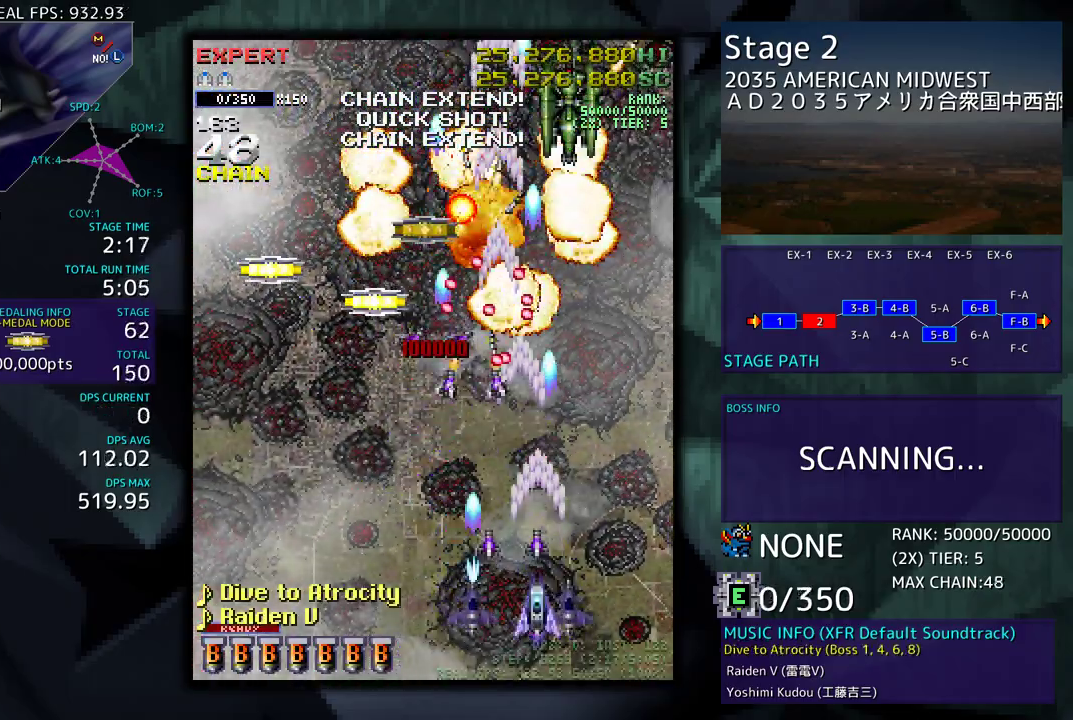
{"buttons": ["DPAD_LEFT"], "events": [[200, "DPAD_DOWN", "down"], [200, "DPAD_LEFT", "down"], [383, "DPAD_DOWN", "up"], [400, "DPAD_LEFT", "up"], [500, "DPAD_LEFT", "down"]]}
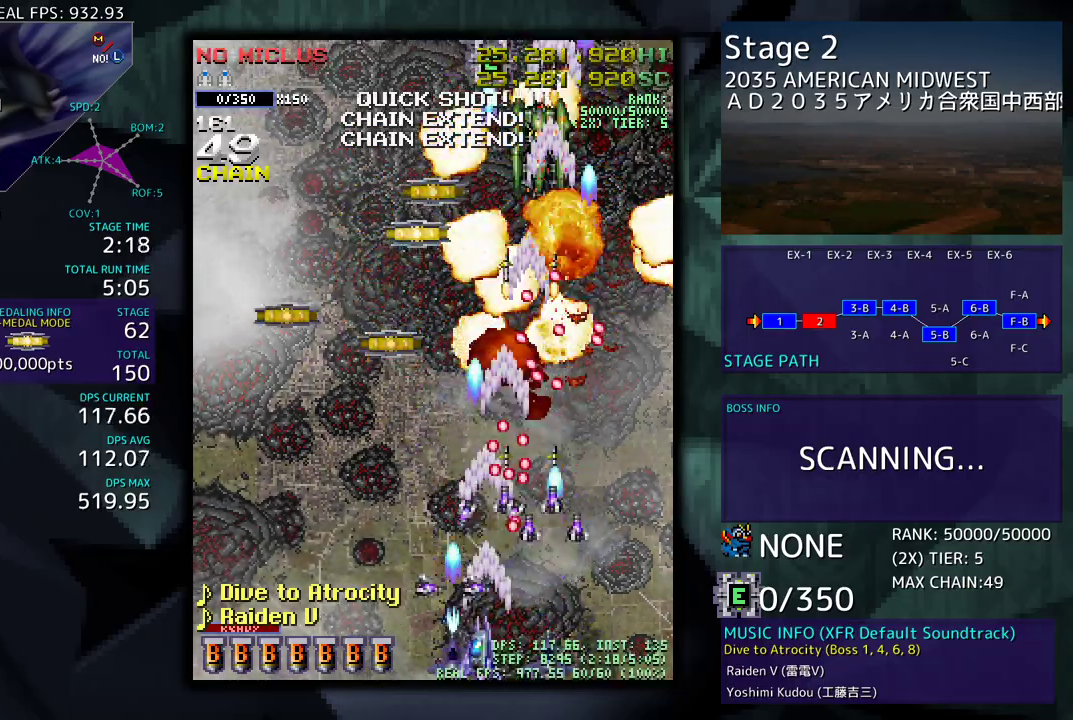
{"buttons": ["DPAD_LEFT"], "events": []}
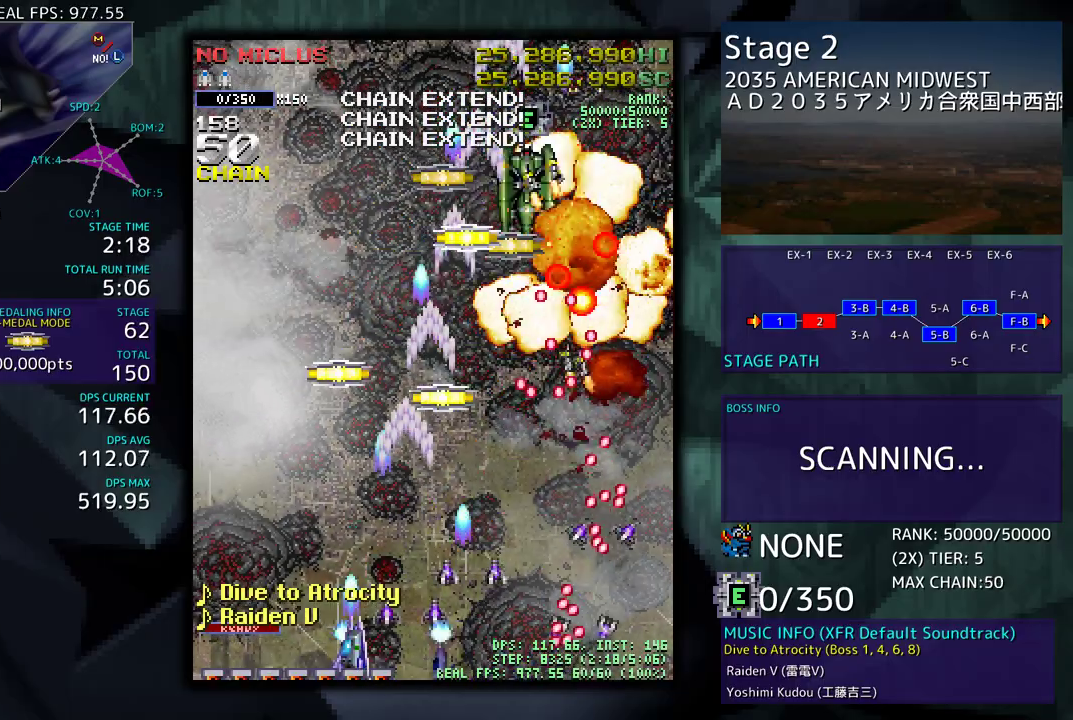
{"buttons": ["DPAD_UP", "DPAD_RIGHT"], "events": [[83, "DPAD_UP", "down"], [300, "DPAD_LEFT", "up"], [417, "DPAD_RIGHT", "down"]]}
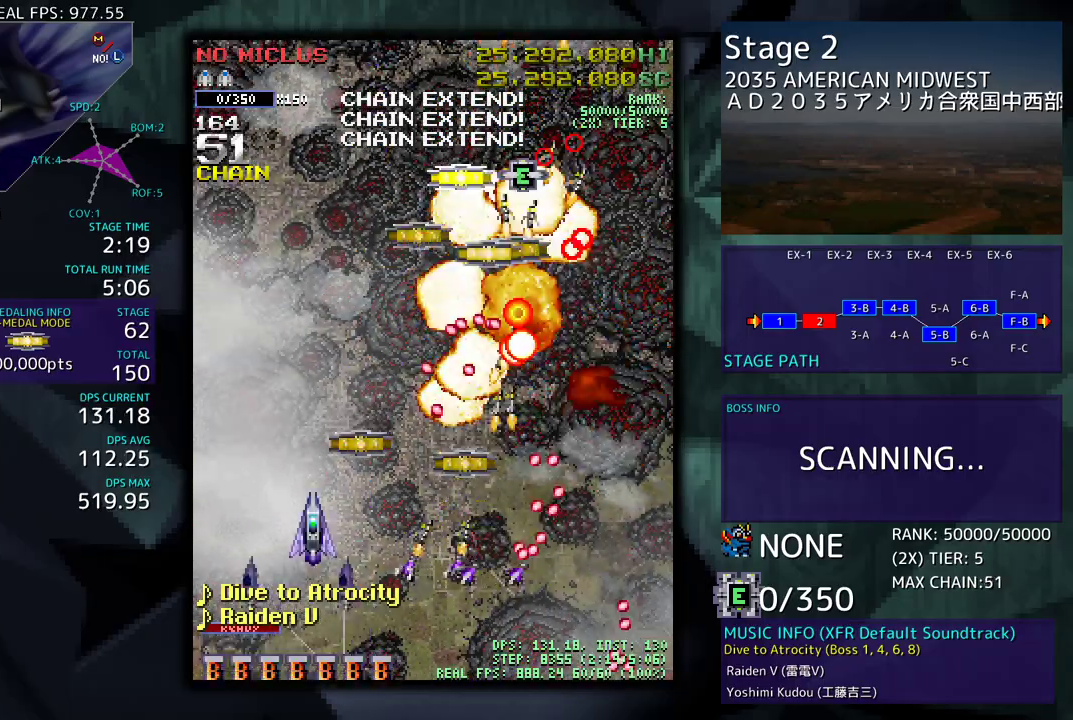
{"buttons": ["DPAD_DOWN", "DPAD_RIGHT"], "events": [[133, "DPAD_UP", "up"], [150, "DPAD_DOWN", "down"], [150, "DPAD_RIGHT", "up"], [217, "DPAD_LEFT", "down"], [300, "DPAD_LEFT", "up"], [333, "DPAD_RIGHT", "down"]]}
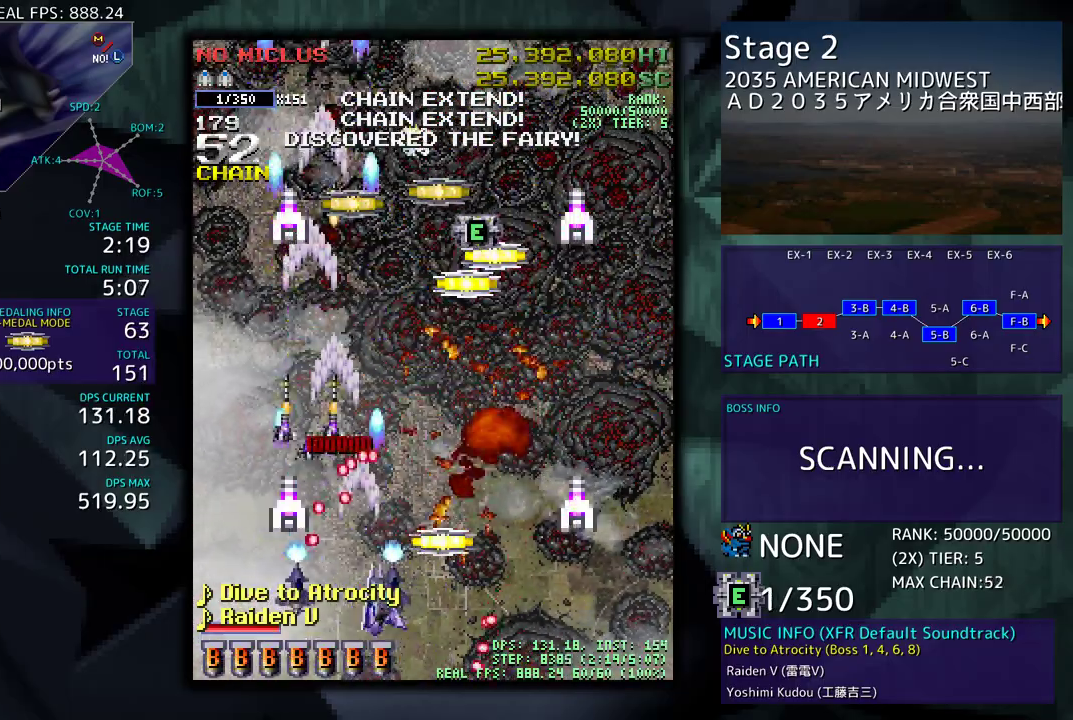
{"buttons": ["DPAD_UP", "DPAD_RIGHT"], "events": [[117, "DPAD_DOWN", "up"], [133, "DPAD_UP", "down"], [167, "DPAD_RIGHT", "up"], [333, "DPAD_RIGHT", "down"]]}
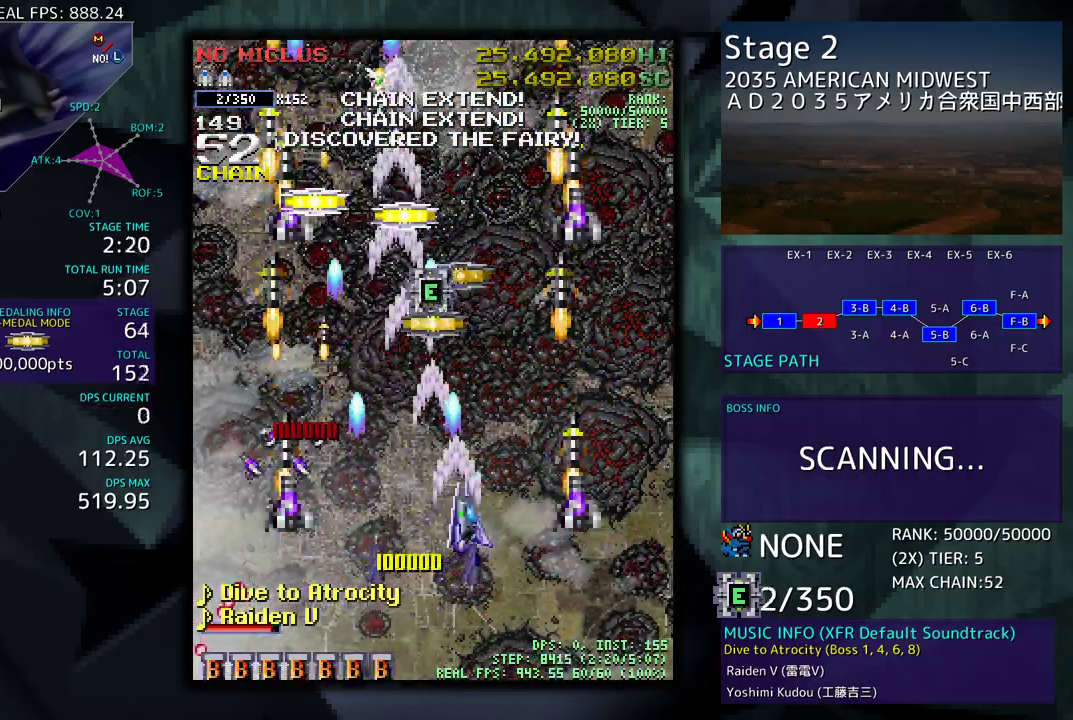
{"buttons": ["DPAD_UP", "DPAD_LEFT"], "events": [[17, "DPAD_RIGHT", "up"], [333, "DPAD_LEFT", "down"]]}
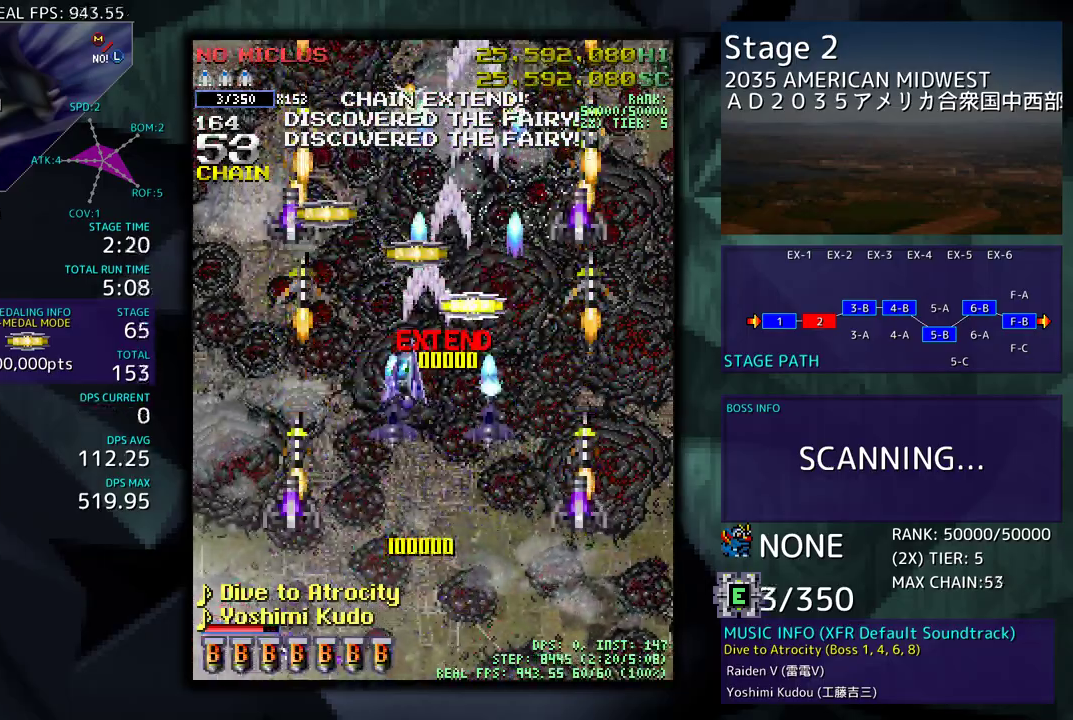
{"buttons": ["DPAD_LEFT"], "events": [[17, "DPAD_LEFT", "up"], [33, "DPAD_RIGHT", "down"], [183, "DPAD_RIGHT", "up"], [233, "DPAD_LEFT", "down"], [467, "DPAD_UP", "up"]]}
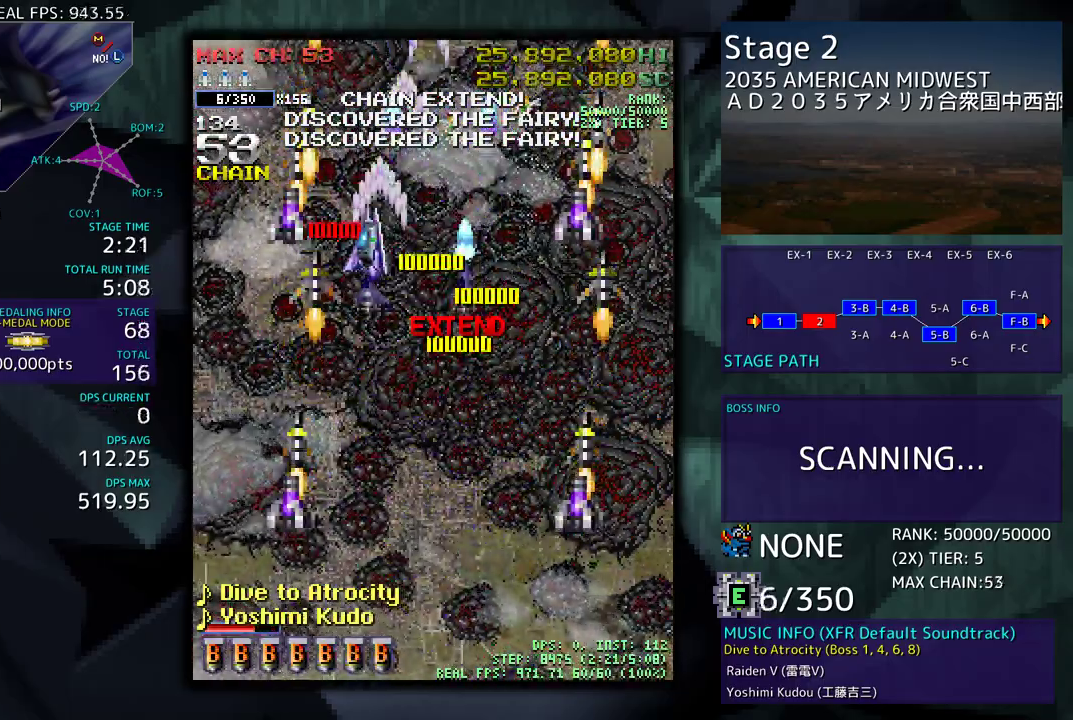
{"buttons": ["DPAD_DOWN"], "events": [[150, "DPAD_DOWN", "down"], [267, "DPAD_LEFT", "up"], [433, "DPAD_RIGHT", "down"], [450, "DPAD_RIGHT", "up"]]}
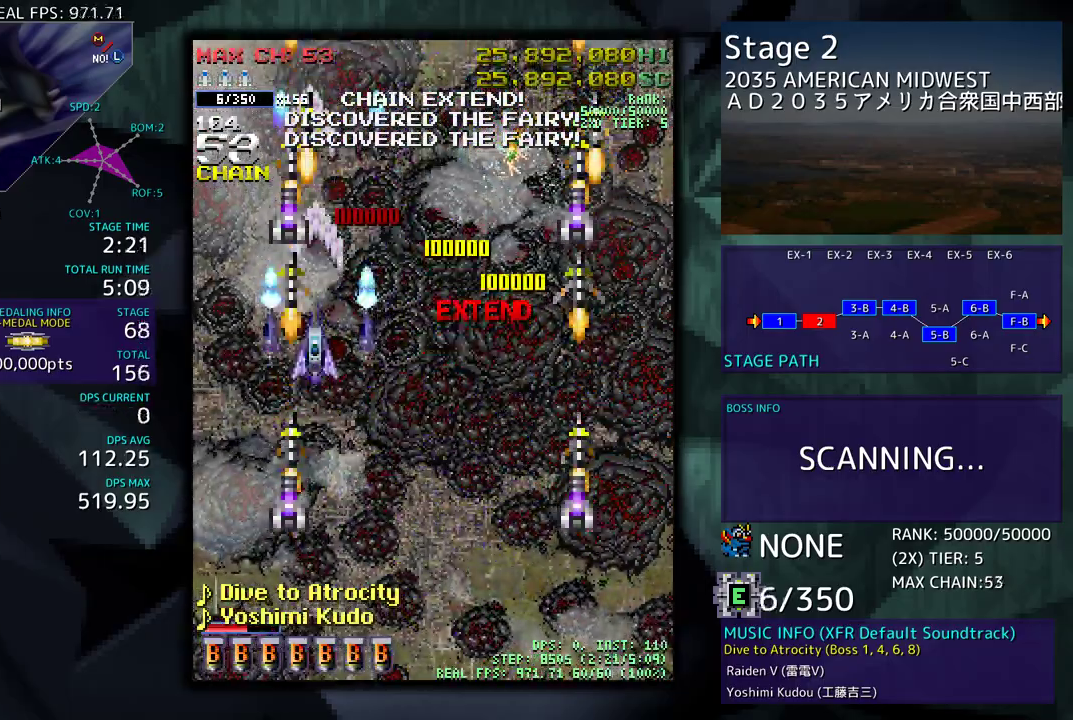
{"buttons": ["DPAD_DOWN", "DPAD_RIGHT"], "events": [[383, "DPAD_LEFT", "down"], [483, "DPAD_LEFT", "up"], [500, "DPAD_RIGHT", "down"]]}
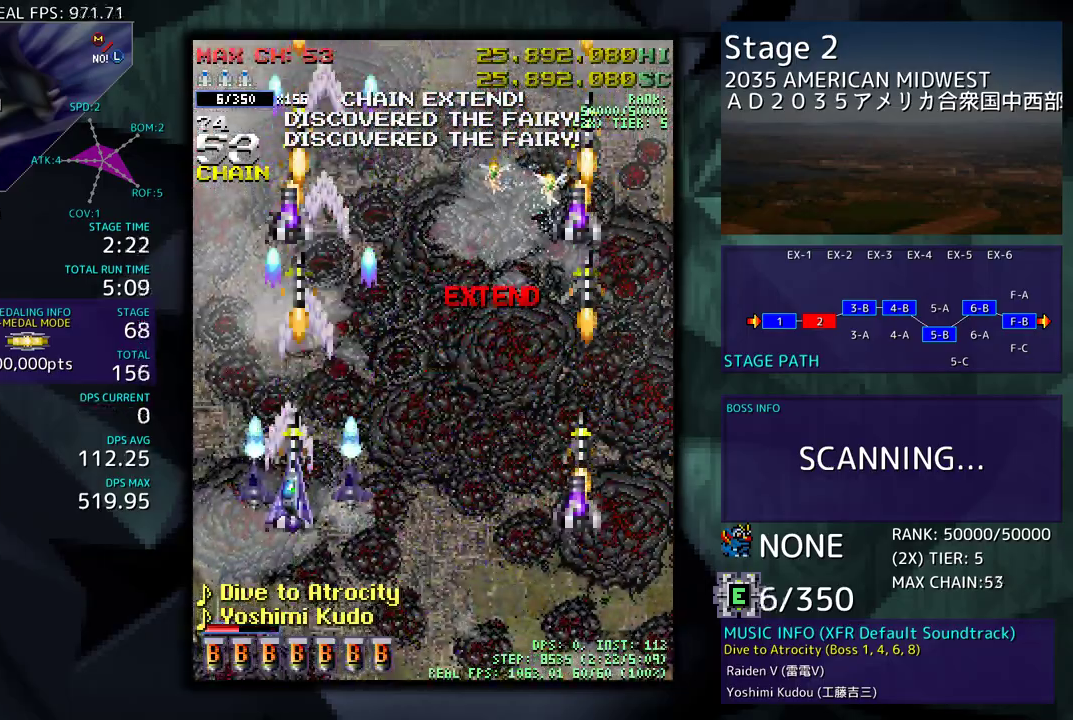
{"buttons": [], "events": [[200, "DPAD_RIGHT", "up"], [217, "DPAD_DOWN", "up"], [333, "DPAD_RIGHT", "down"], [400, "DPAD_RIGHT", "up"]]}
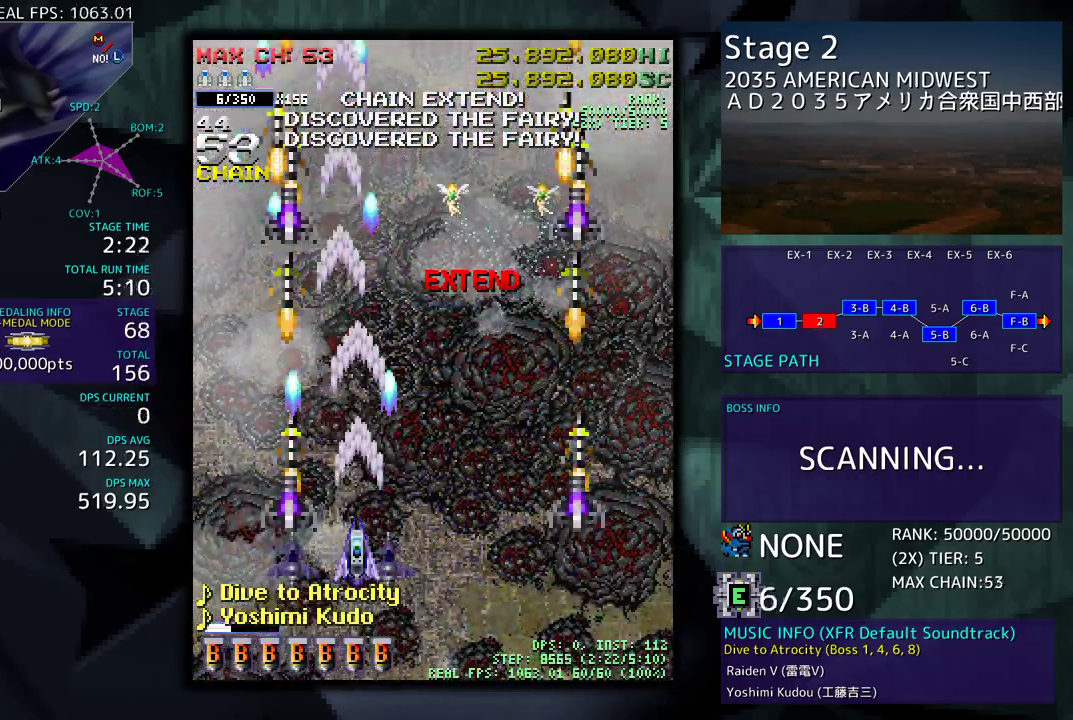
{"buttons": [], "events": [[17, "DPAD_RIGHT", "down"], [33, "DPAD_DOWN", "down"], [83, "DPAD_DOWN", "up"], [83, "DPAD_RIGHT", "up"], [200, "DPAD_DOWN", "down"], [250, "DPAD_DOWN", "up"]]}
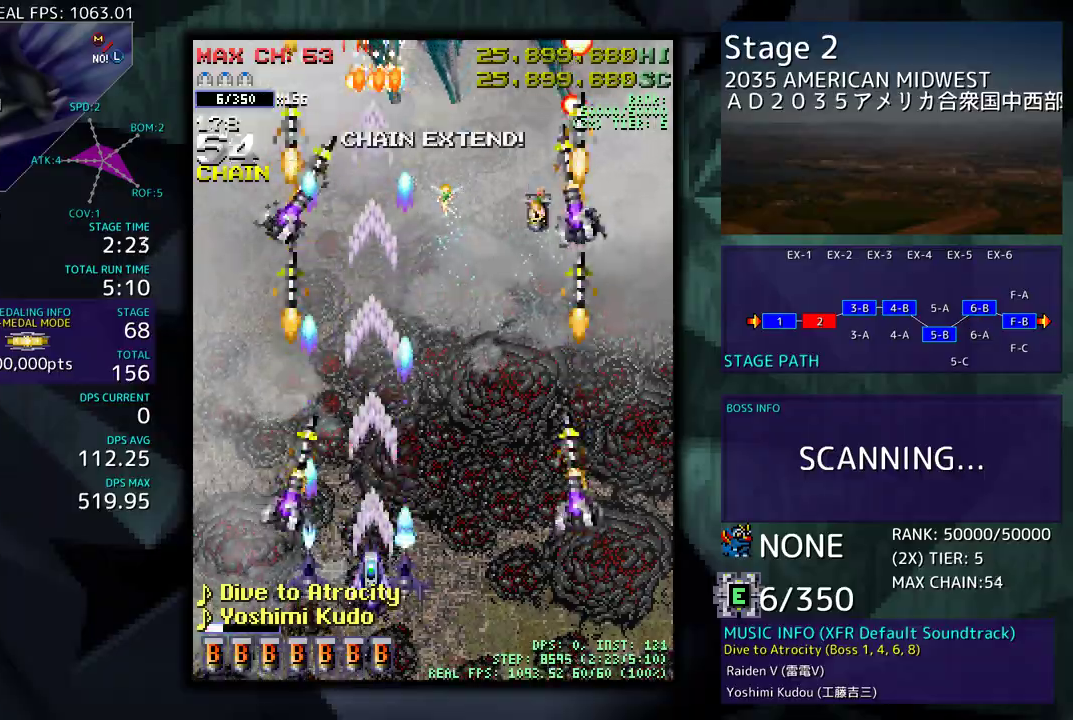
{"buttons": ["DPAD_DOWN", "DPAD_LEFT"], "events": [[50, "DPAD_DOWN", "down"], [67, "DPAD_DOWN", "up"], [150, "DPAD_DOWN", "down"], [150, "DPAD_LEFT", "down"], [267, "DPAD_LEFT", "up"], [300, "DPAD_RIGHT", "down"], [400, "DPAD_RIGHT", "up"], [417, "DPAD_DOWN", "up"], [483, "DPAD_LEFT", "down"], [500, "DPAD_DOWN", "down"]]}
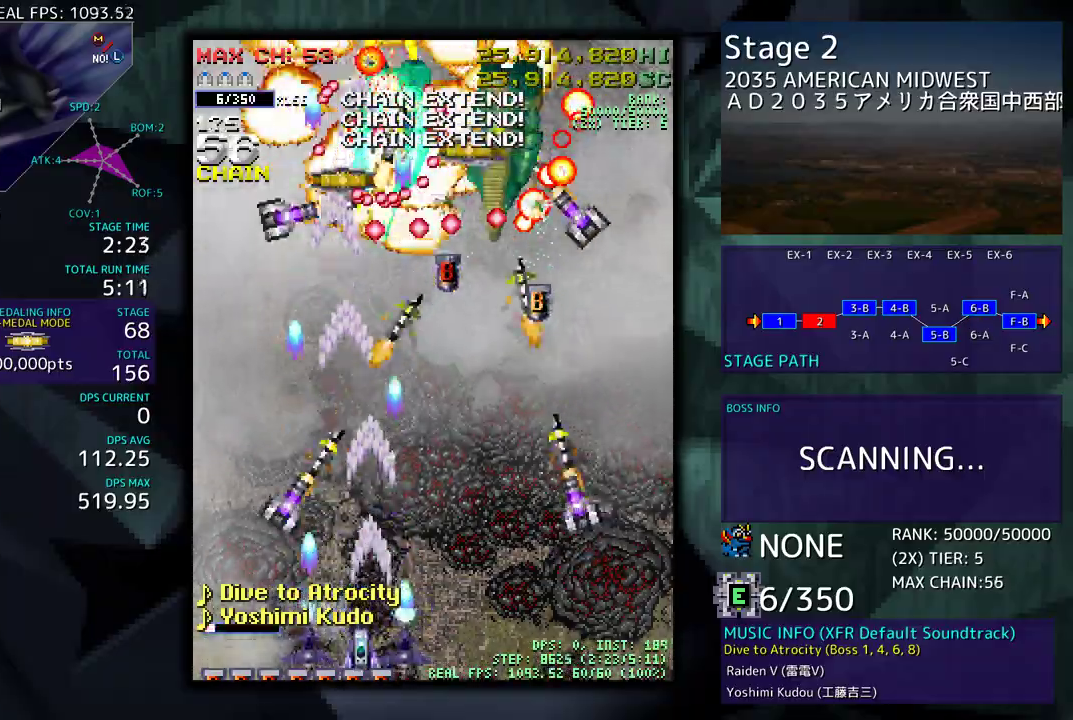
{"buttons": ["DPAD_RIGHT"], "events": [[117, "DPAD_LEFT", "up"], [150, "DPAD_RIGHT", "down"], [217, "DPAD_DOWN", "up"], [217, "DPAD_RIGHT", "up"], [317, "DPAD_RIGHT", "down"], [333, "DPAD_DOWN", "down"], [400, "DPAD_DOWN", "up"], [417, "DPAD_RIGHT", "up"], [483, "DPAD_RIGHT", "down"]]}
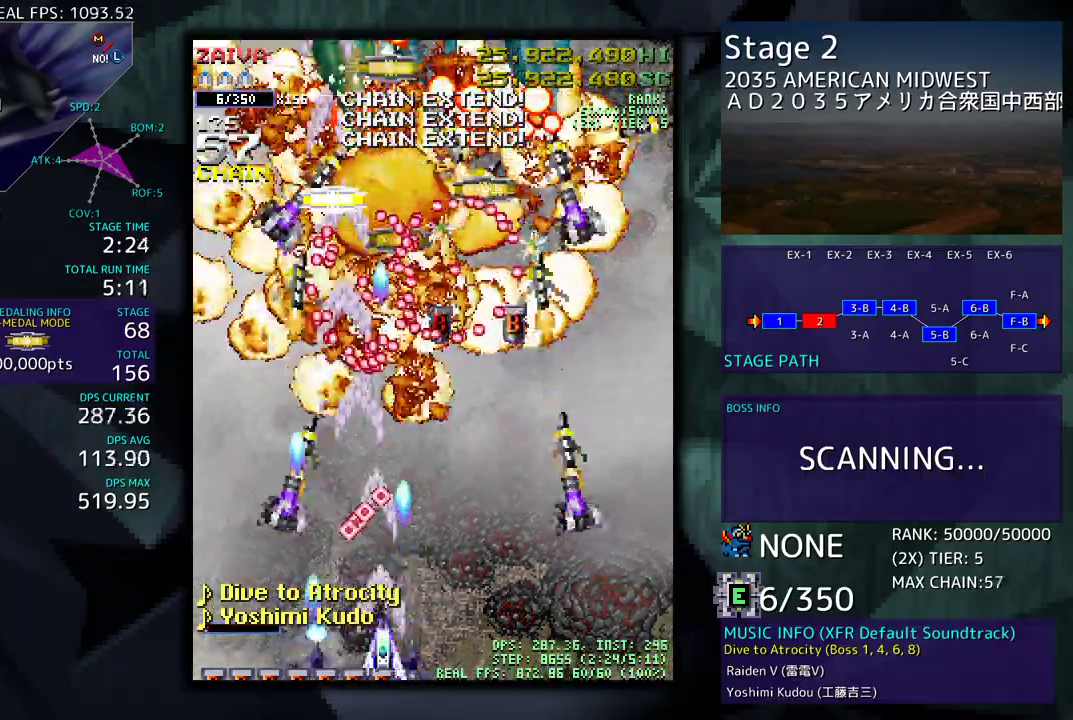
{"buttons": ["DPAD_LEFT"], "events": [[50, "DPAD_DOWN", "down"], [67, "DPAD_DOWN", "up"], [83, "DPAD_RIGHT", "up"], [150, "DPAD_RIGHT", "down"], [167, "DPAD_DOWN", "down"], [217, "DPAD_DOWN", "up"], [217, "DPAD_RIGHT", "up"], [483, "DPAD_LEFT", "down"]]}
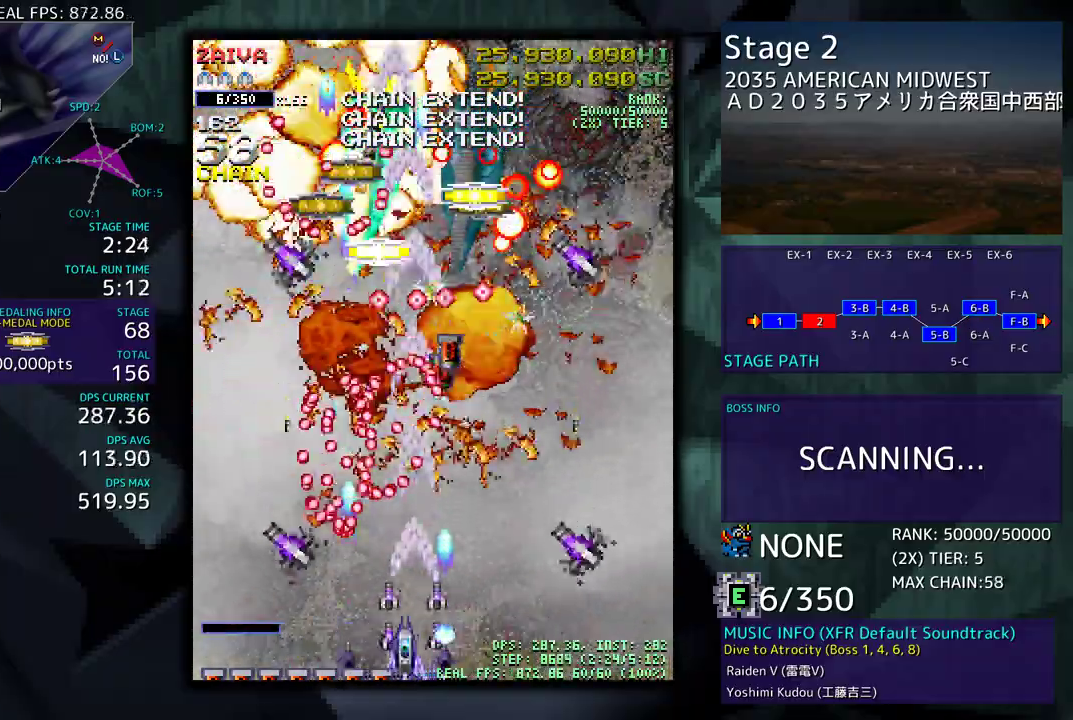
{"buttons": ["DPAD_RIGHT"], "events": [[17, "DPAD_DOWN", "down"], [33, "DPAD_LEFT", "up"], [33, "DPAD_RIGHT", "down"], [83, "DPAD_DOWN", "up"], [100, "DPAD_DOWN", "down"], [133, "DPAD_DOWN", "up"], [133, "DPAD_RIGHT", "up"], [283, "DPAD_RIGHT", "down"], [350, "DPAD_RIGHT", "up"], [467, "DPAD_RIGHT", "down"]]}
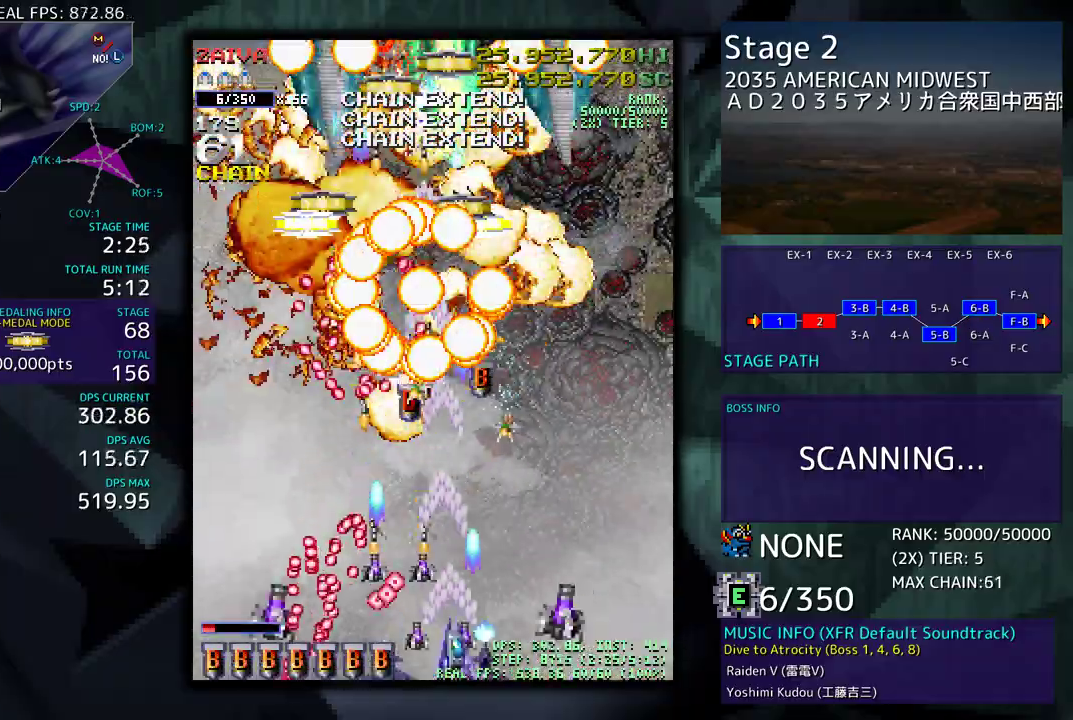
{"buttons": ["DPAD_DOWN", "DPAD_RIGHT"], "events": [[33, "DPAD_RIGHT", "up"], [133, "DPAD_RIGHT", "down"], [167, "DPAD_RIGHT", "up"], [417, "DPAD_RIGHT", "down"], [433, "DPAD_DOWN", "down"]]}
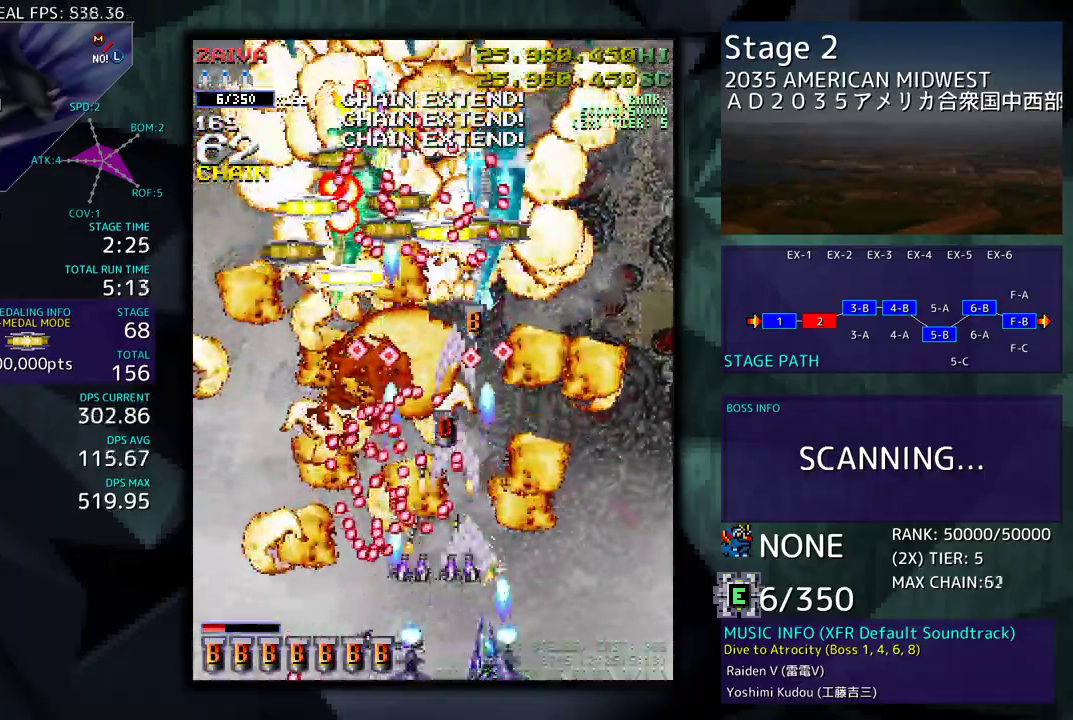
{"buttons": ["DPAD_DOWN", "DPAD_RIGHT"], "events": [[17, "DPAD_DOWN", "up"], [17, "DPAD_RIGHT", "up"], [117, "DPAD_RIGHT", "down"], [183, "DPAD_RIGHT", "up"], [317, "DPAD_LEFT", "down"], [433, "DPAD_DOWN", "down"], [467, "DPAD_LEFT", "up"], [467, "DPAD_RIGHT", "down"]]}
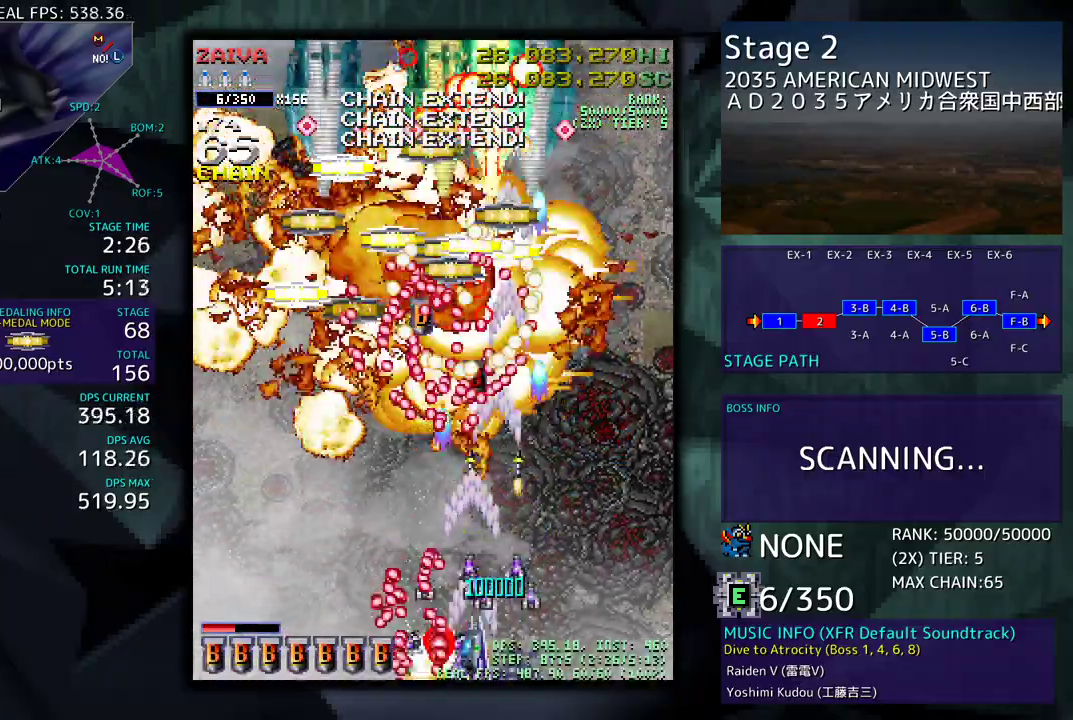
{"buttons": ["DPAD_UP", "DPAD_RIGHT"], "events": [[267, "DPAD_DOWN", "up"], [267, "DPAD_RIGHT", "up"], [467, "DPAD_RIGHT", "down"], [467, "DPAD_UP", "down"]]}
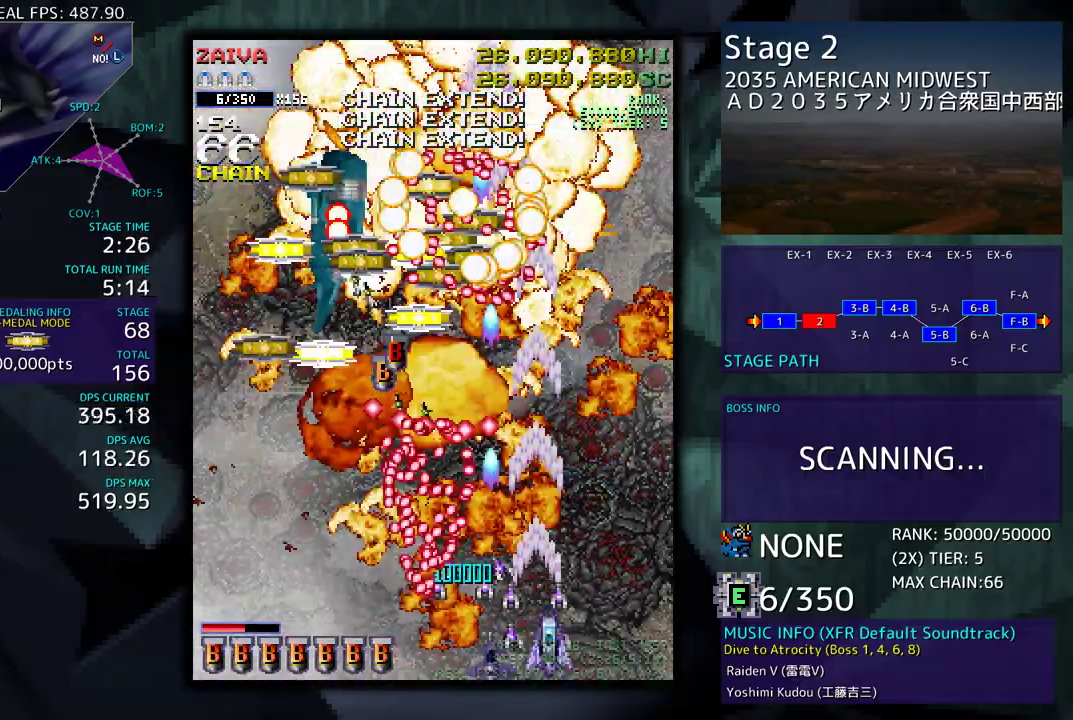
{"buttons": ["DPAD_DOWN", "DPAD_LEFT"], "events": [[67, "DPAD_RIGHT", "up"], [67, "DPAD_UP", "up"], [133, "DPAD_RIGHT", "down"], [133, "DPAD_UP", "down"], [250, "DPAD_RIGHT", "up"], [283, "DPAD_LEFT", "down"], [317, "DPAD_UP", "up"], [467, "DPAD_DOWN", "down"]]}
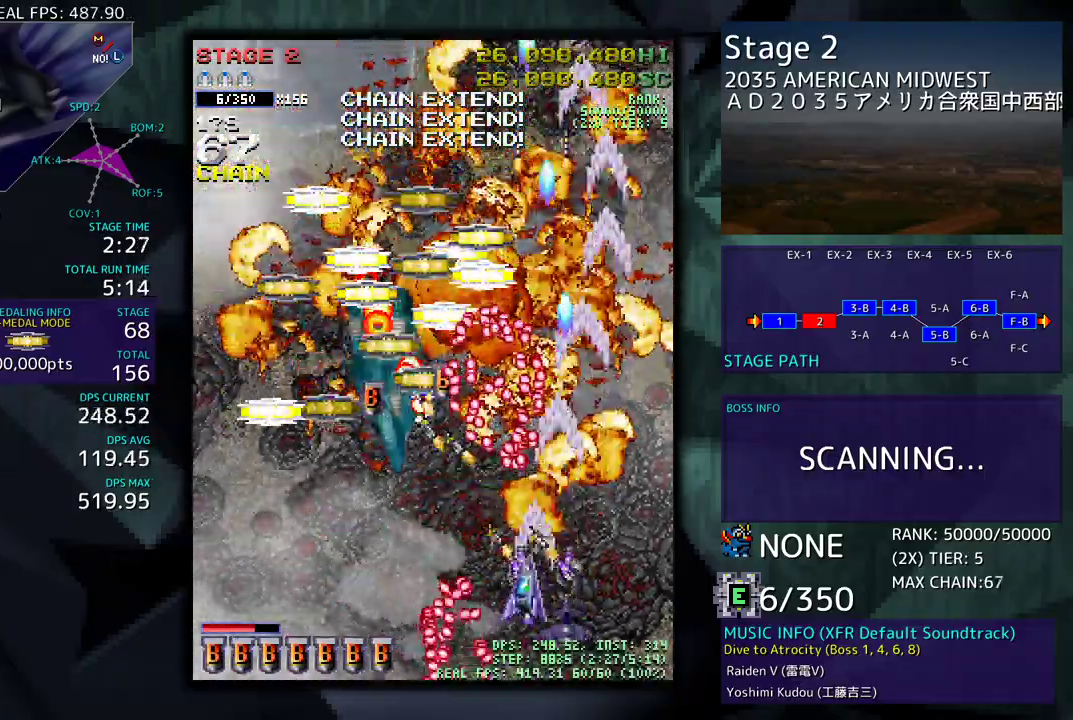
{"buttons": ["DPAD_LEFT"], "events": [[83, "DPAD_DOWN", "up"], [100, "DPAD_UP", "down"], [150, "DPAD_UP", "up"], [167, "DPAD_DOWN", "down"], [317, "DPAD_DOWN", "up"]]}
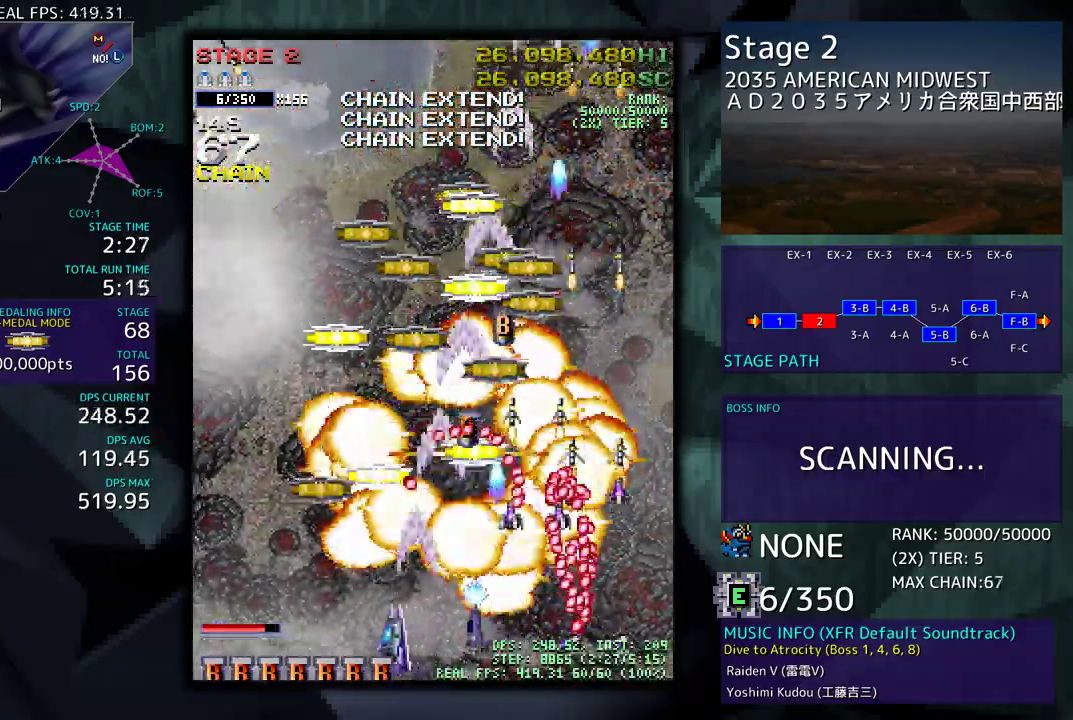
{"buttons": ["DPAD_DOWN", "DPAD_RIGHT"], "events": [[17, "DPAD_UP", "down"], [217, "DPAD_LEFT", "up"], [233, "DPAD_RIGHT", "down"], [467, "DPAD_UP", "up"], [500, "DPAD_DOWN", "down"]]}